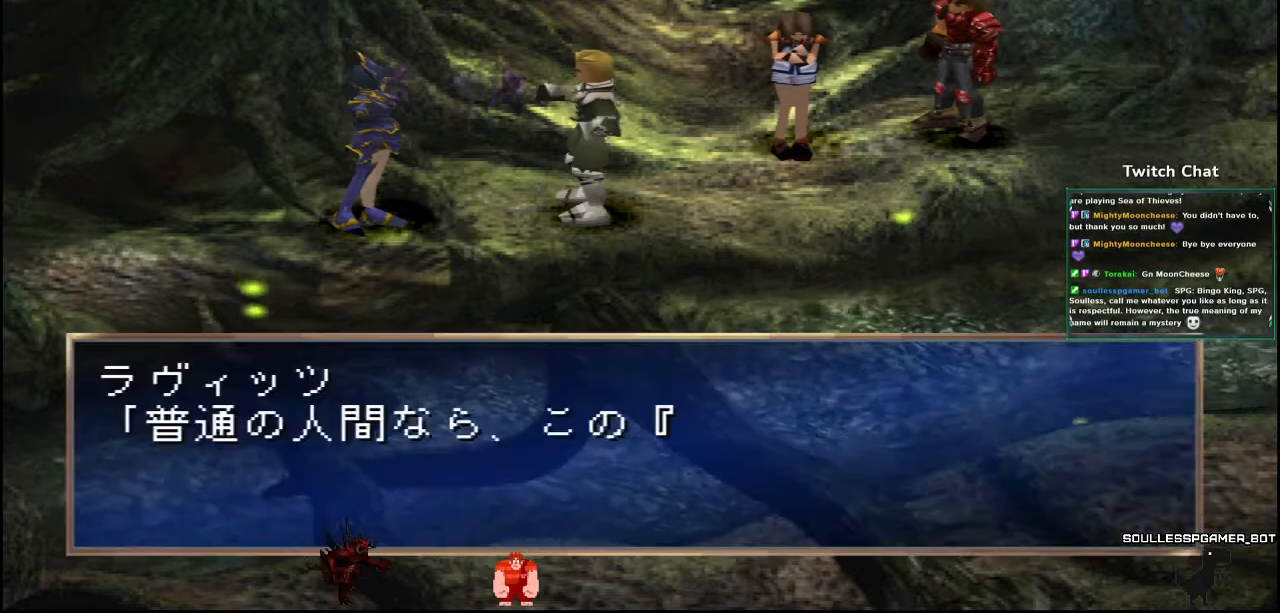
Gameplay with a controller (PlayStation layout); each line is a JSON object with the inputs held at the frame after it (dt_ms = milliseconds from this image to that frame). "events" lists button and stick changes between this image and that frame as [ms after this image, input, new state], when the widget could be followed in between.
{"dt_ms": 1000, "buttons": ["CIRCLE"], "left_stick": "center", "right_stick": "center"}
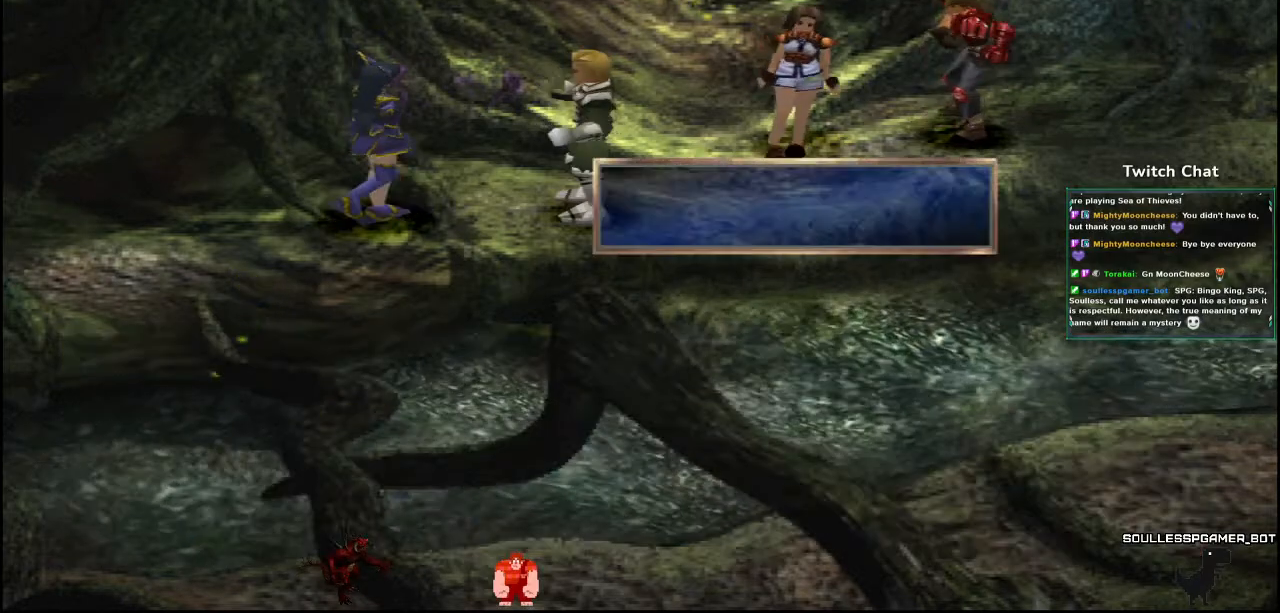
{"dt_ms": 500, "buttons": ["CIRCLE"], "left_stick": "center", "right_stick": "center", "events": []}
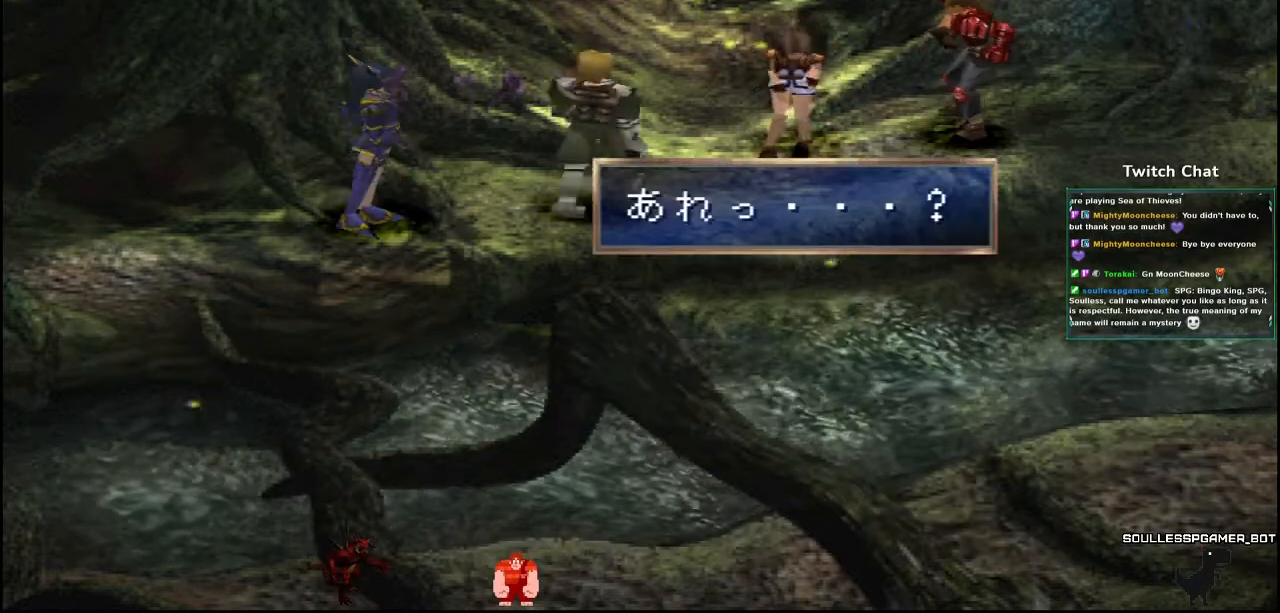
{"dt_ms": 500, "buttons": ["CIRCLE"], "left_stick": "center", "right_stick": "center", "events": [[200, "CIRCLE", "up"], [283, "CIRCLE", "down"]]}
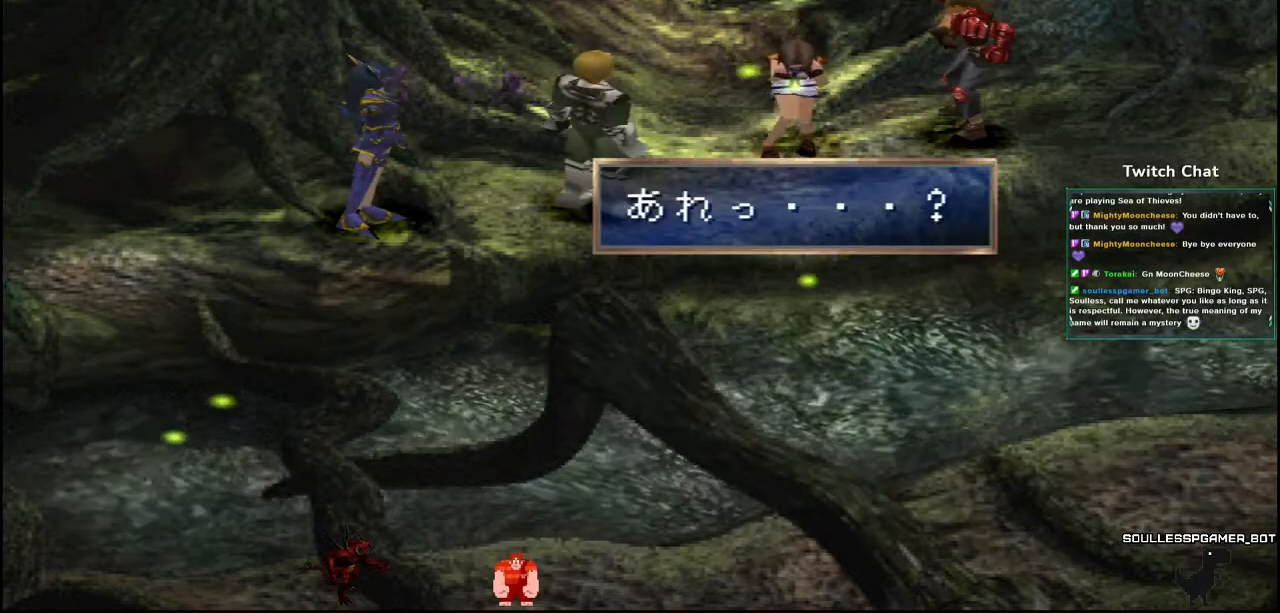
{"dt_ms": 500, "buttons": ["CIRCLE"], "left_stick": "center", "right_stick": "center", "events": []}
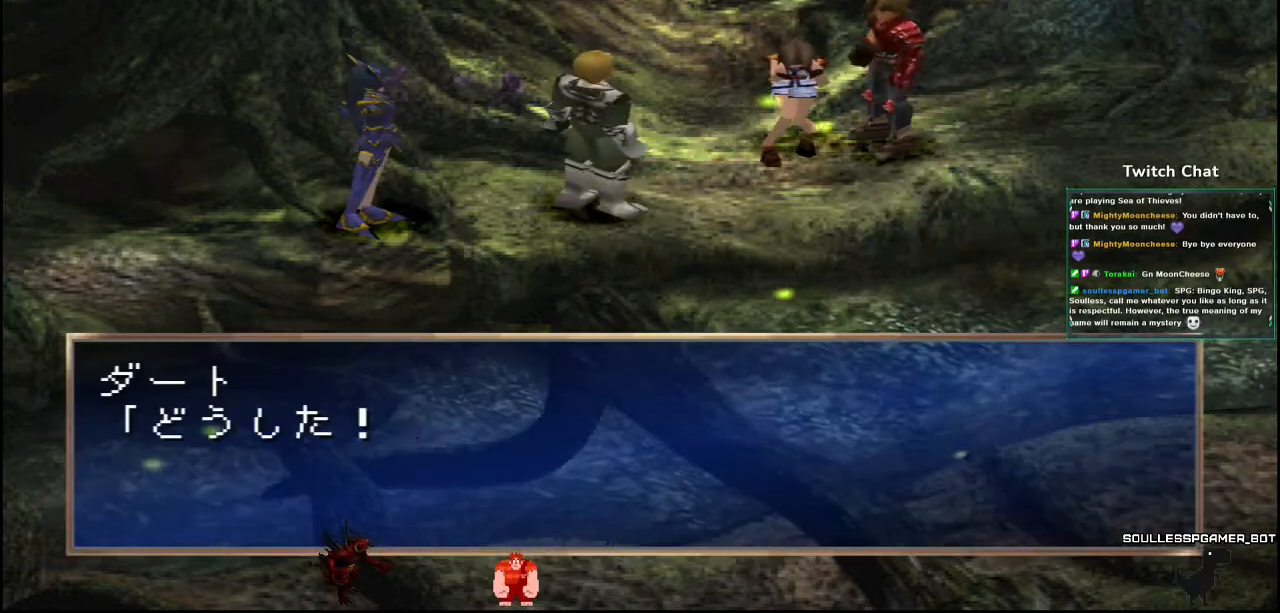
{"dt_ms": 500, "buttons": ["CIRCLE"], "left_stick": "center", "right_stick": "center", "events": [[200, "CIRCLE", "up"], [267, "CIRCLE", "down"]]}
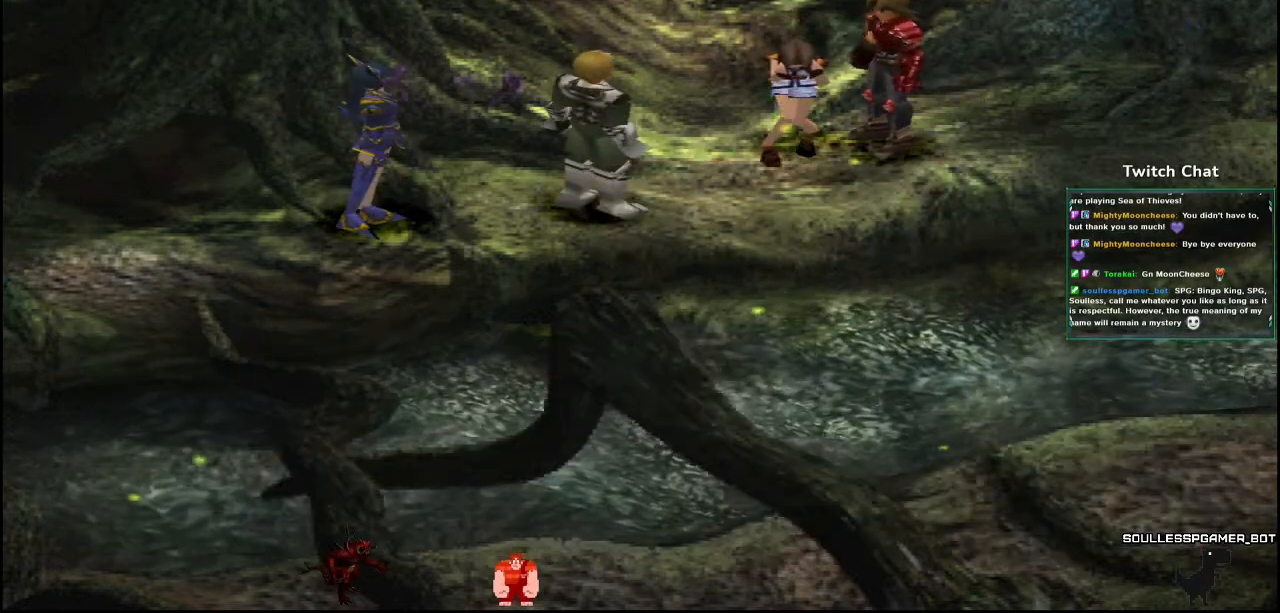
{"dt_ms": 500, "buttons": ["CIRCLE"], "left_stick": "center", "right_stick": "center", "events": []}
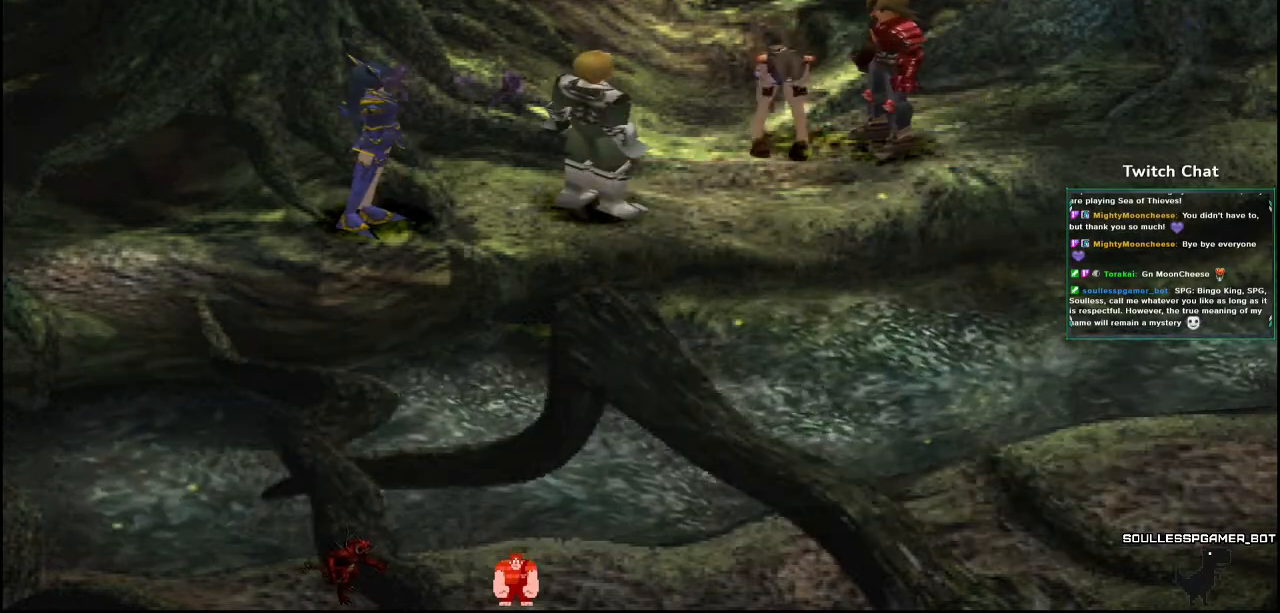
{"dt_ms": 500, "buttons": ["CIRCLE"], "left_stick": "center", "right_stick": "center", "events": []}
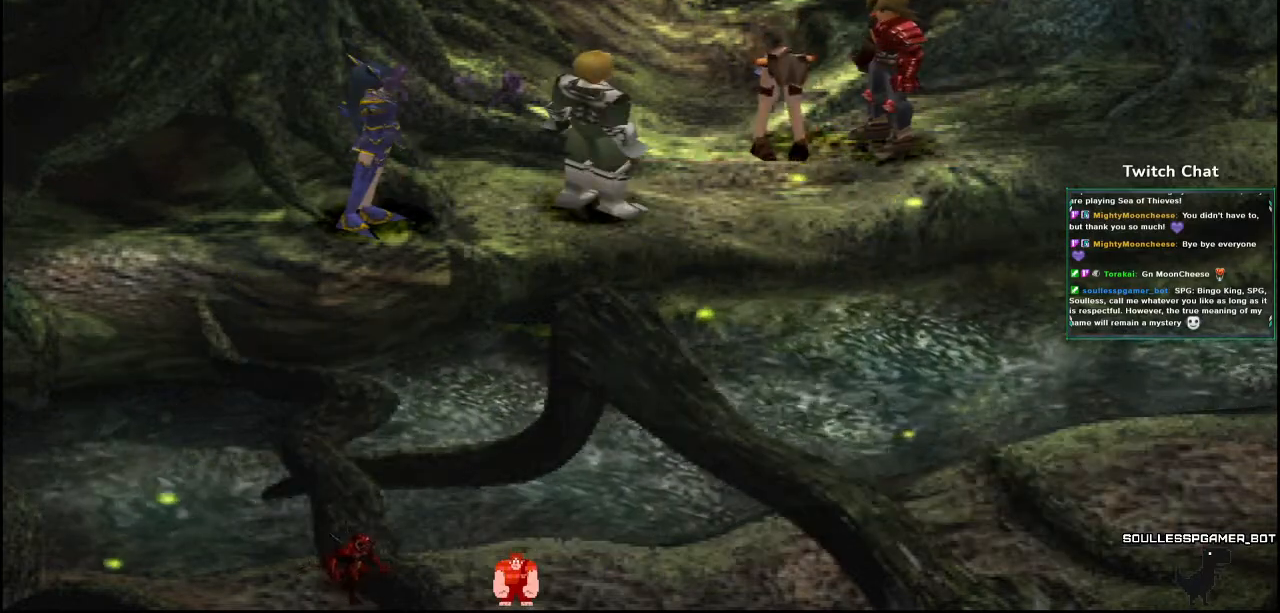
{"dt_ms": 500, "buttons": ["CIRCLE"], "left_stick": "center", "right_stick": "center", "events": []}
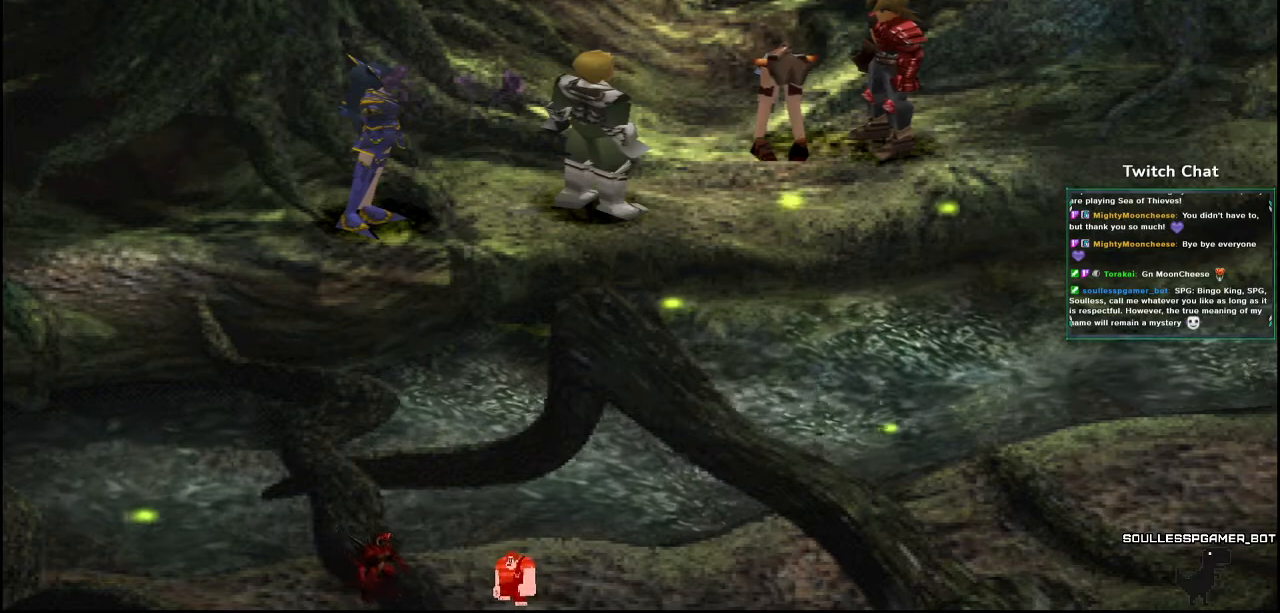
{"dt_ms": 500, "buttons": ["CIRCLE"], "left_stick": "center", "right_stick": "center", "events": [[183, "CIRCLE", "up"], [333, "CIRCLE", "down"]]}
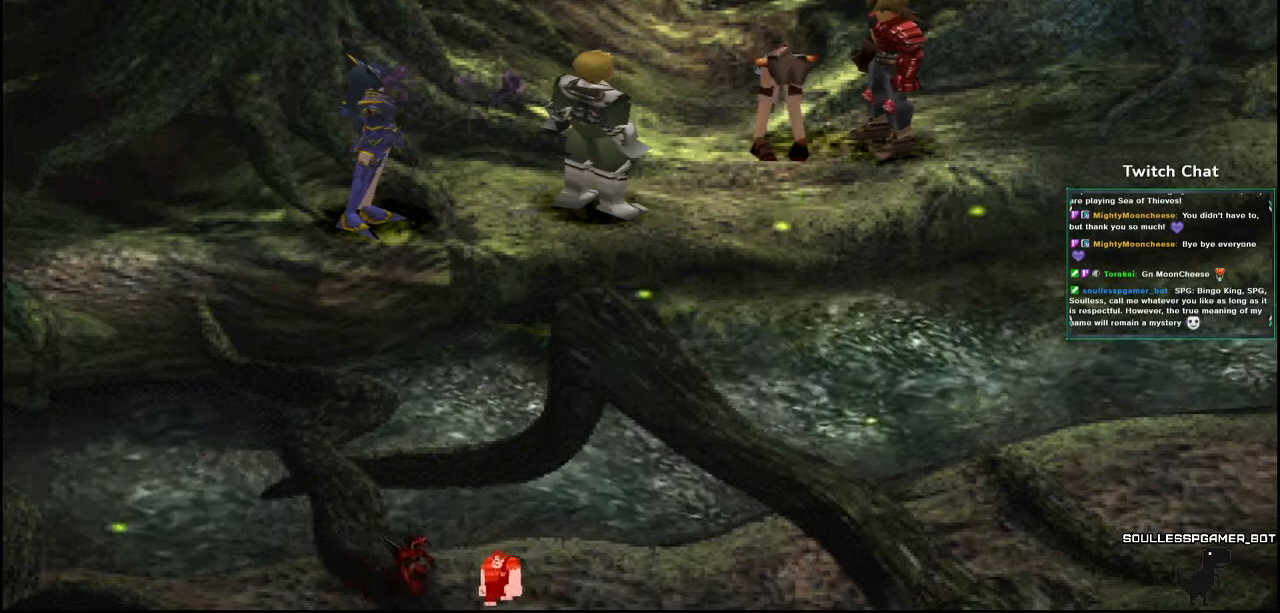
{"dt_ms": 500, "buttons": ["CIRCLE"], "left_stick": "center", "right_stick": "center", "events": []}
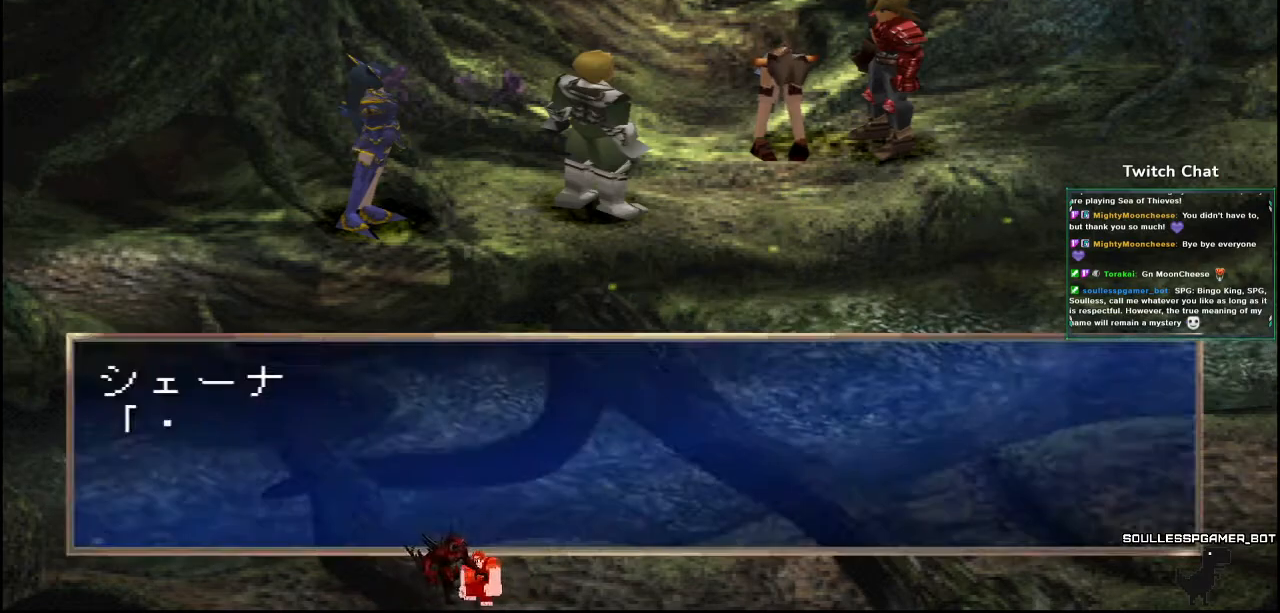
{"dt_ms": 500, "buttons": [], "left_stick": "center", "right_stick": "center", "events": [[450, "CIRCLE", "up"]]}
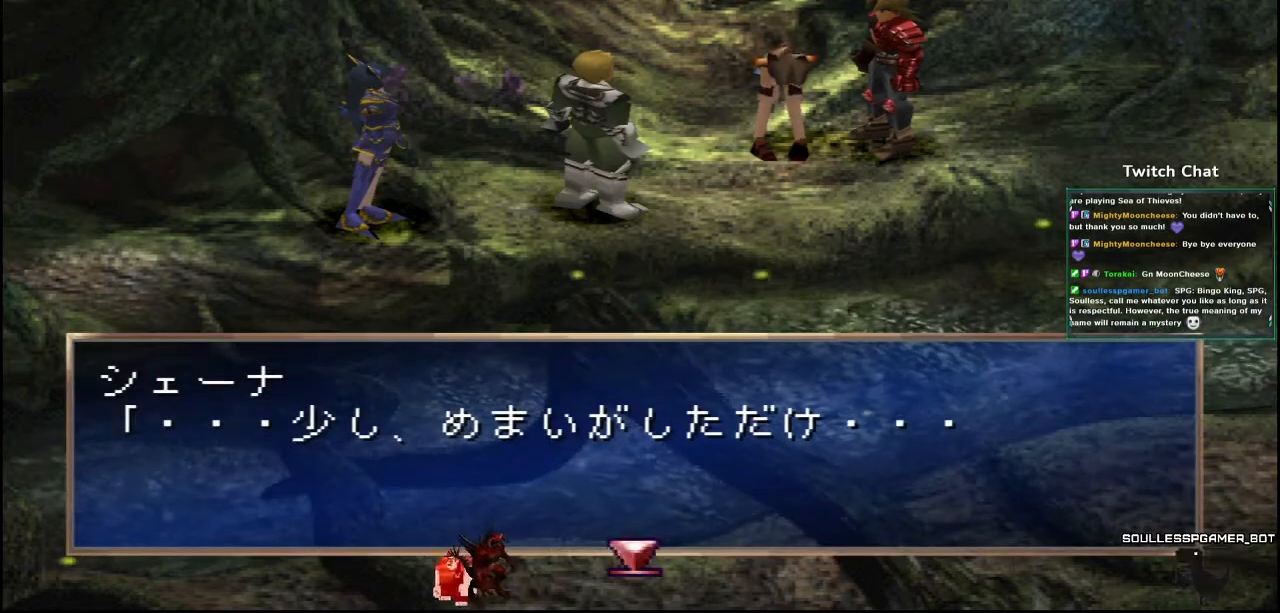
{"dt_ms": 500, "buttons": ["CIRCLE"], "left_stick": "center", "right_stick": "center", "events": [[17, "CIRCLE", "down"]]}
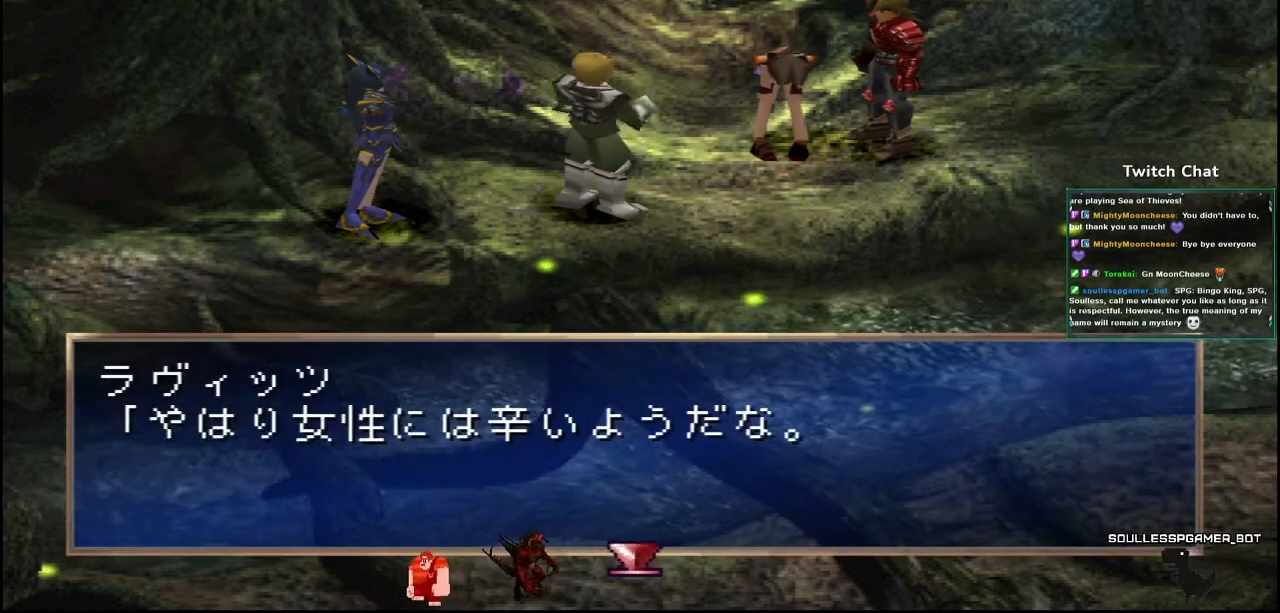
{"dt_ms": 500, "buttons": ["CIRCLE"], "left_stick": "center", "right_stick": "center", "events": [[217, "CIRCLE", "up"], [283, "CIRCLE", "down"]]}
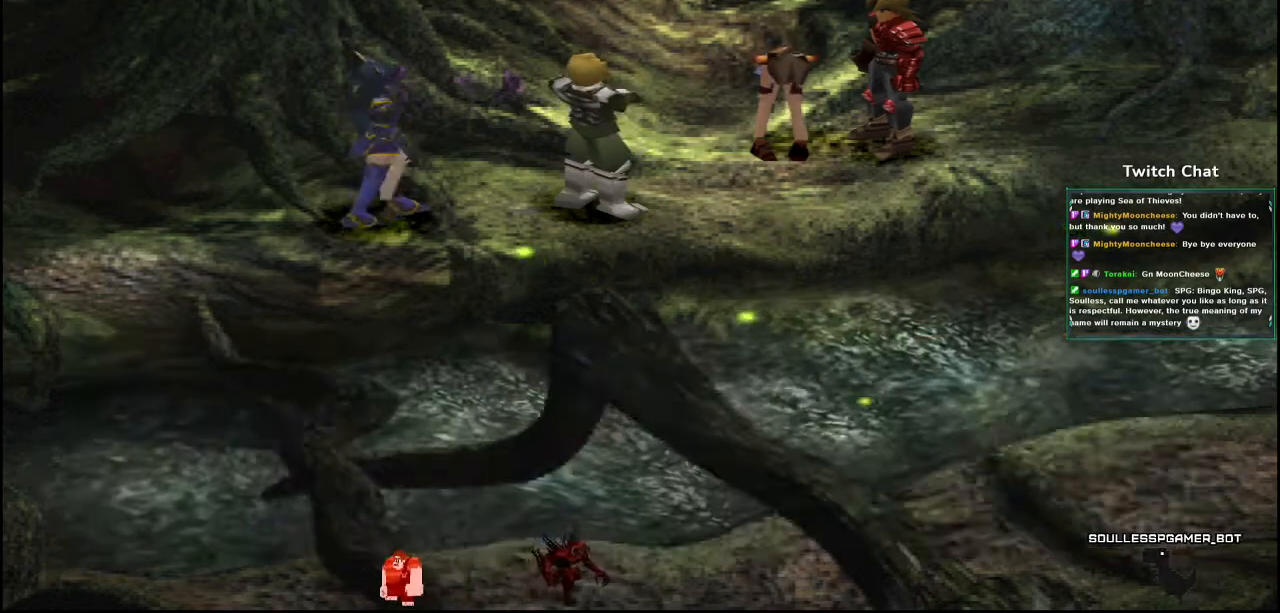
{"dt_ms": 500, "buttons": ["CIRCLE"], "left_stick": "center", "right_stick": "center", "events": []}
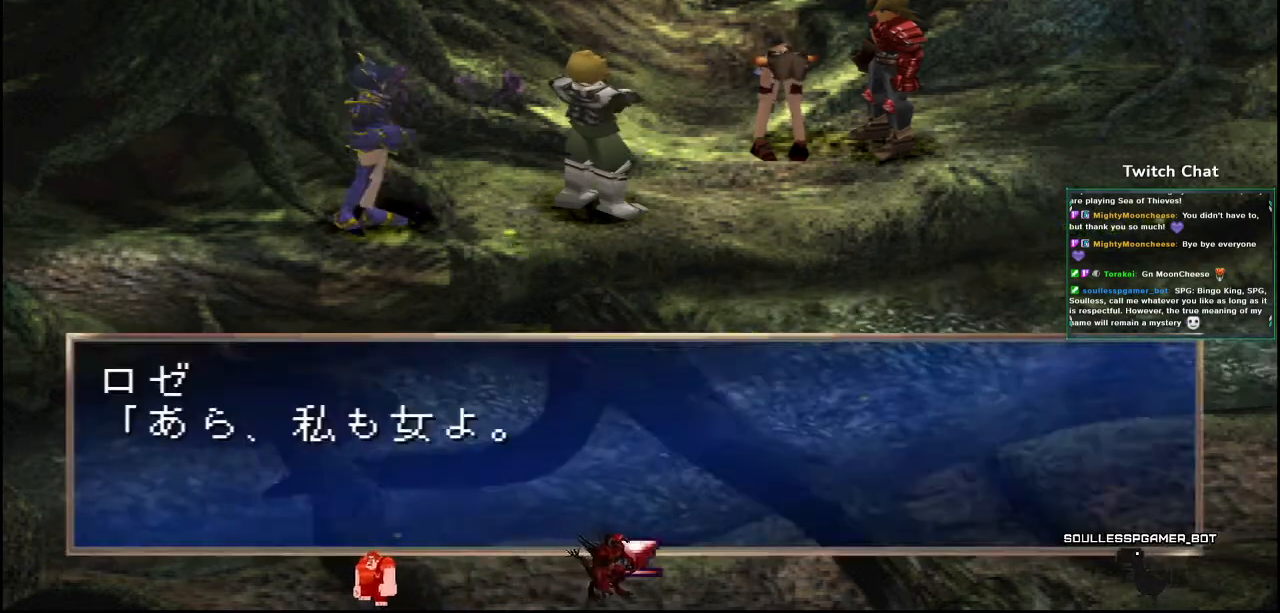
{"dt_ms": 500, "buttons": ["CIRCLE"], "left_stick": "center", "right_stick": "center", "events": [[350, "CIRCLE", "up"], [433, "CIRCLE", "down"]]}
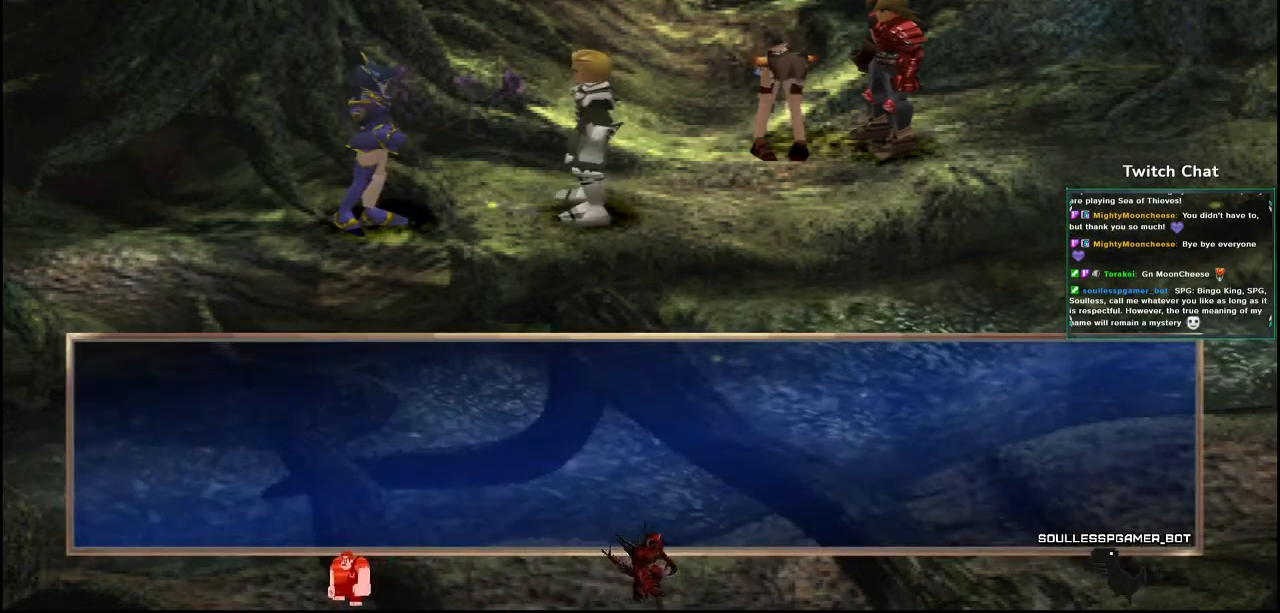
{"dt_ms": 500, "buttons": ["CIRCLE"], "left_stick": "center", "right_stick": "center", "events": []}
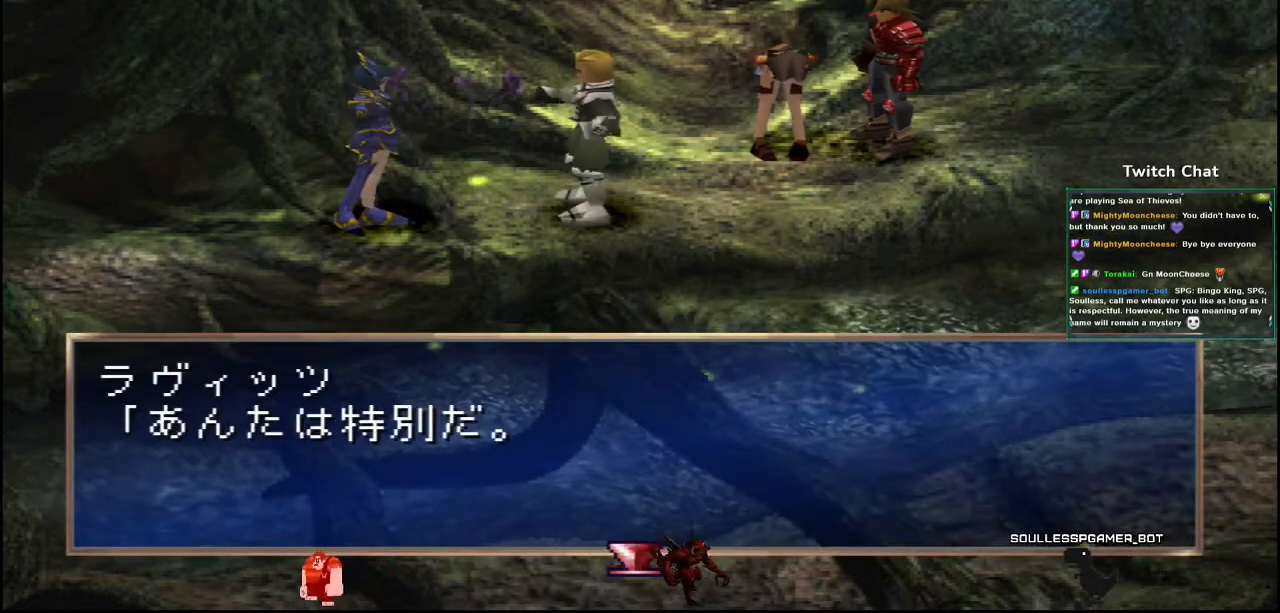
{"dt_ms": 500, "buttons": ["CIRCLE"], "left_stick": "center", "right_stick": "center", "events": [[67, "CIRCLE", "up"], [133, "CIRCLE", "down"]]}
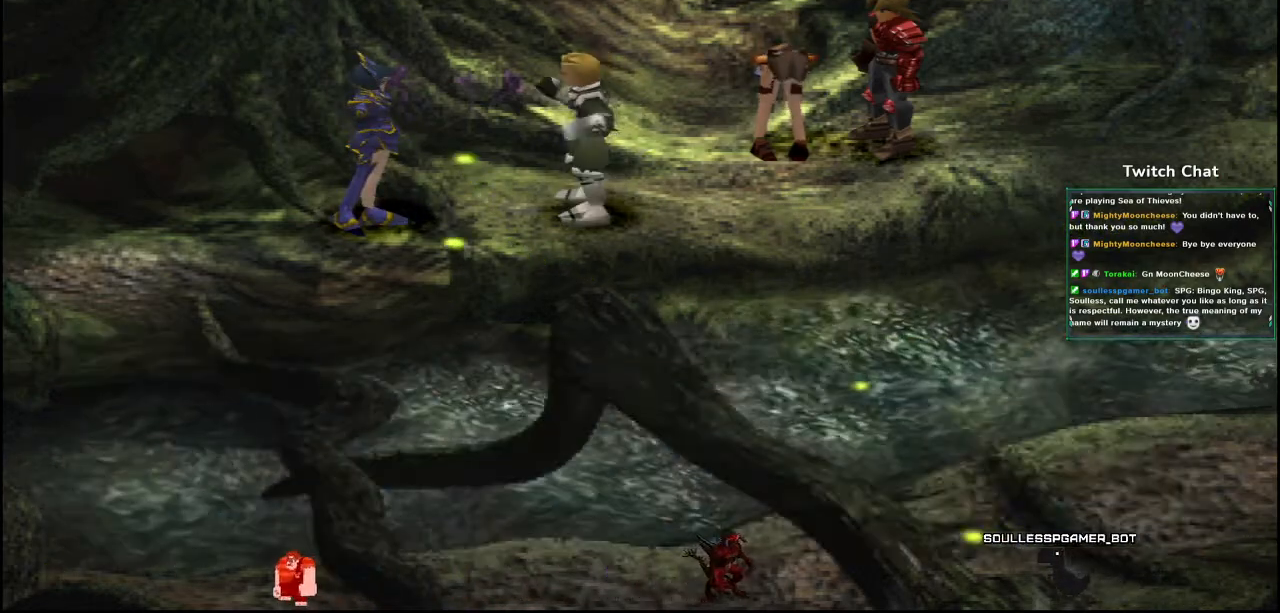
{"dt_ms": 500, "buttons": ["CIRCLE"], "left_stick": "center", "right_stick": "center", "events": []}
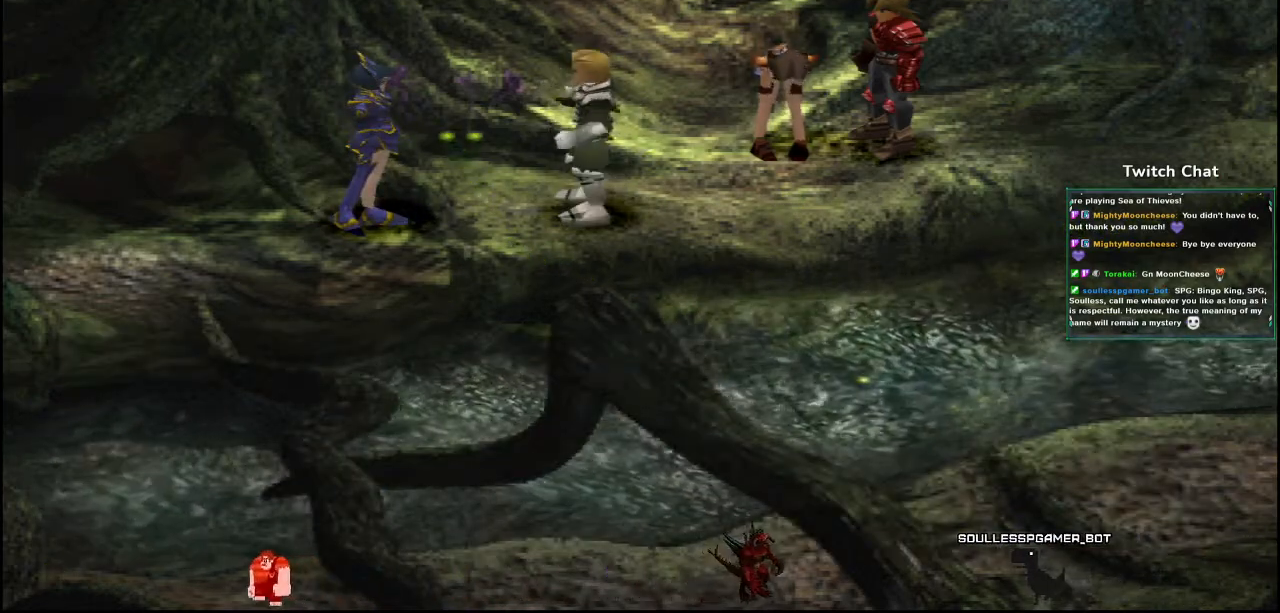
{"dt_ms": 500, "buttons": ["CIRCLE"], "left_stick": "center", "right_stick": "center", "events": []}
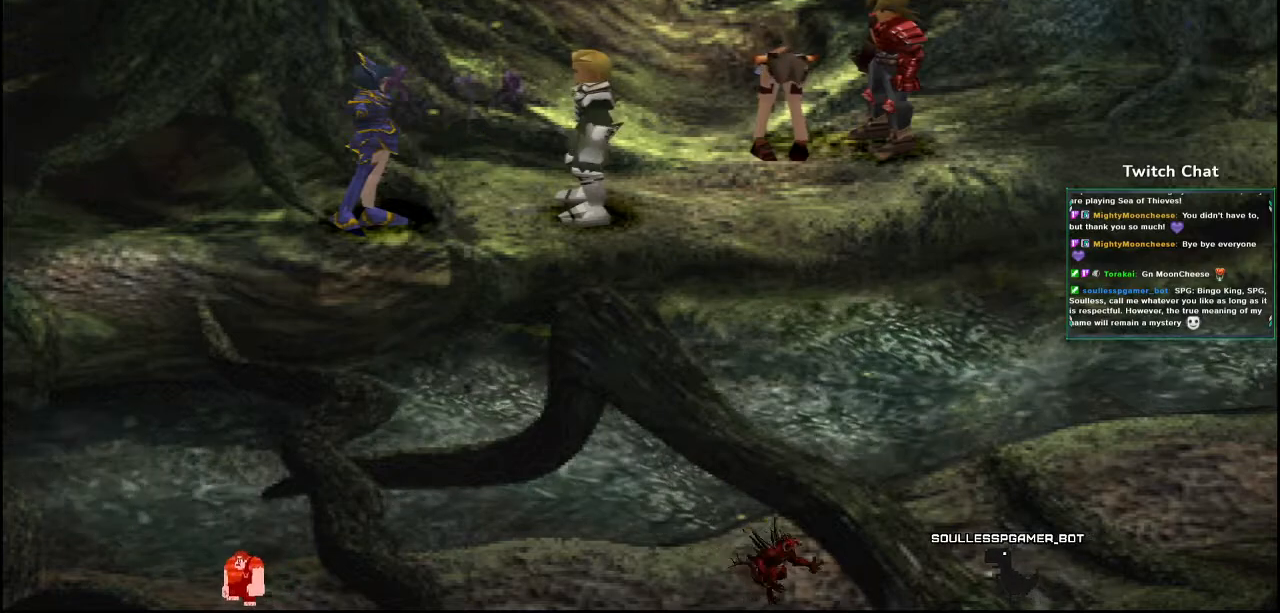
{"dt_ms": 500, "buttons": ["CIRCLE"], "left_stick": "center", "right_stick": "center", "events": []}
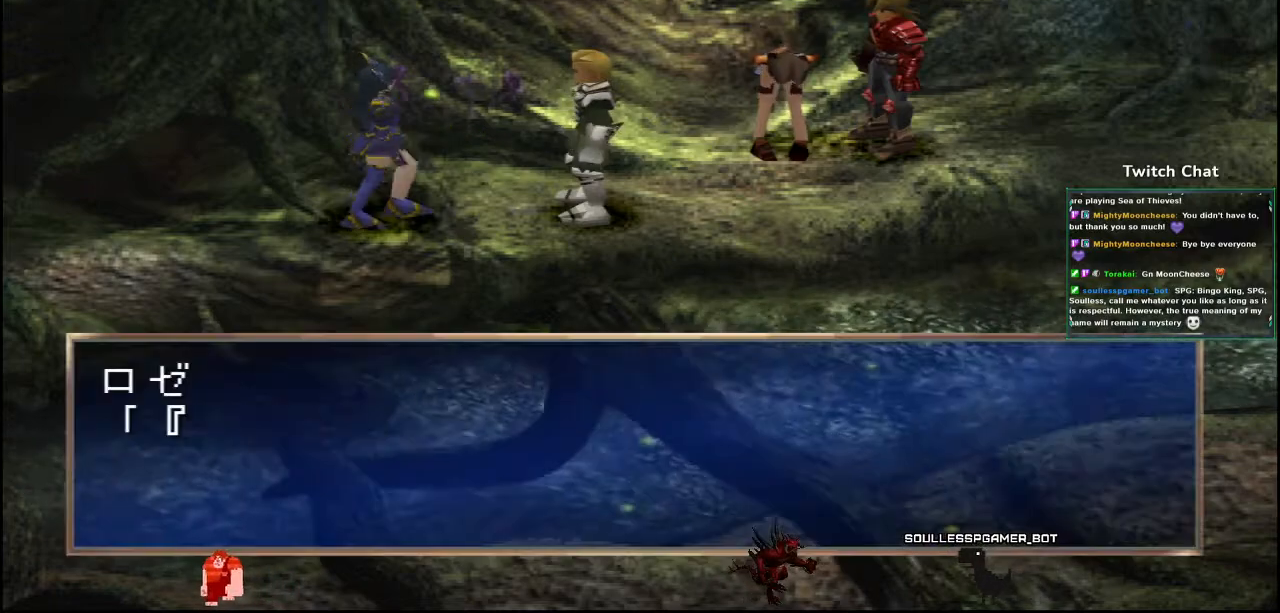
{"dt_ms": 500, "buttons": ["CIRCLE"], "left_stick": "center", "right_stick": "center", "events": []}
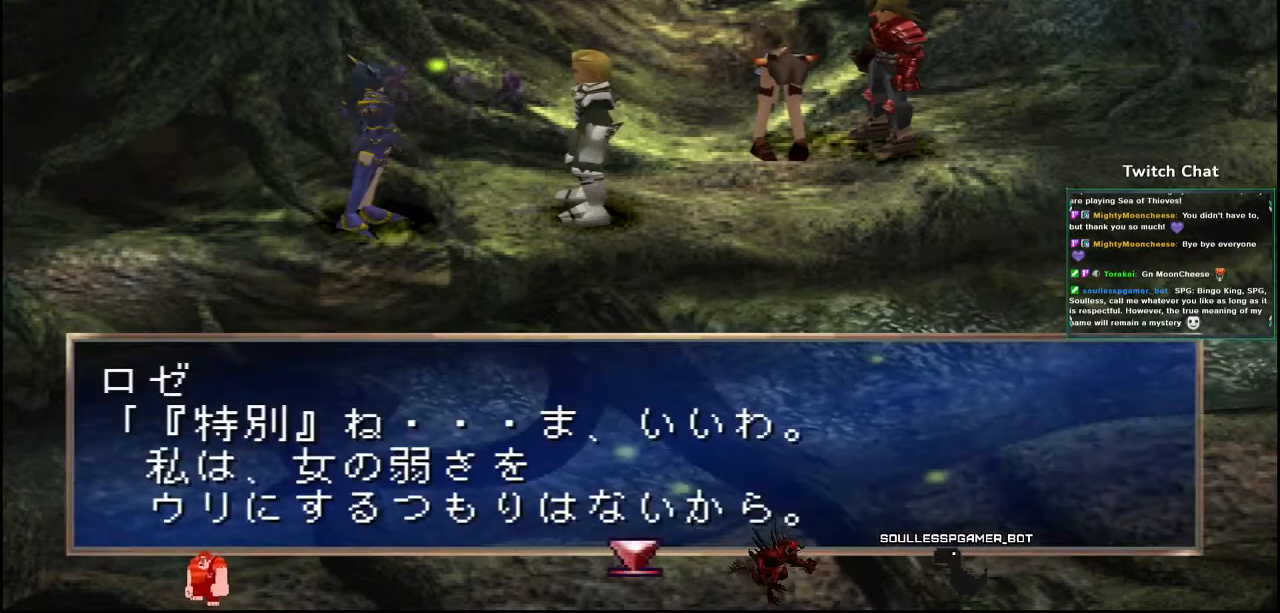
{"dt_ms": 500, "buttons": ["CIRCLE"], "left_stick": "center", "right_stick": "center", "events": [[150, "CIRCLE", "up"], [233, "CIRCLE", "down"]]}
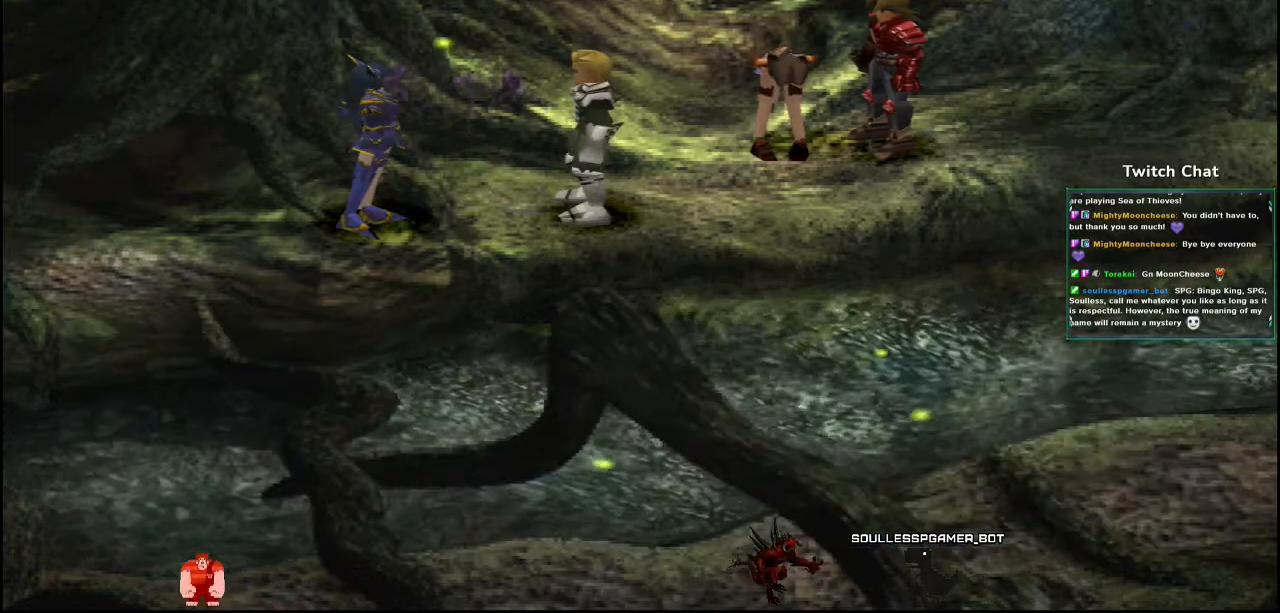
{"dt_ms": 500, "buttons": ["CIRCLE"], "left_stick": "center", "right_stick": "center", "events": []}
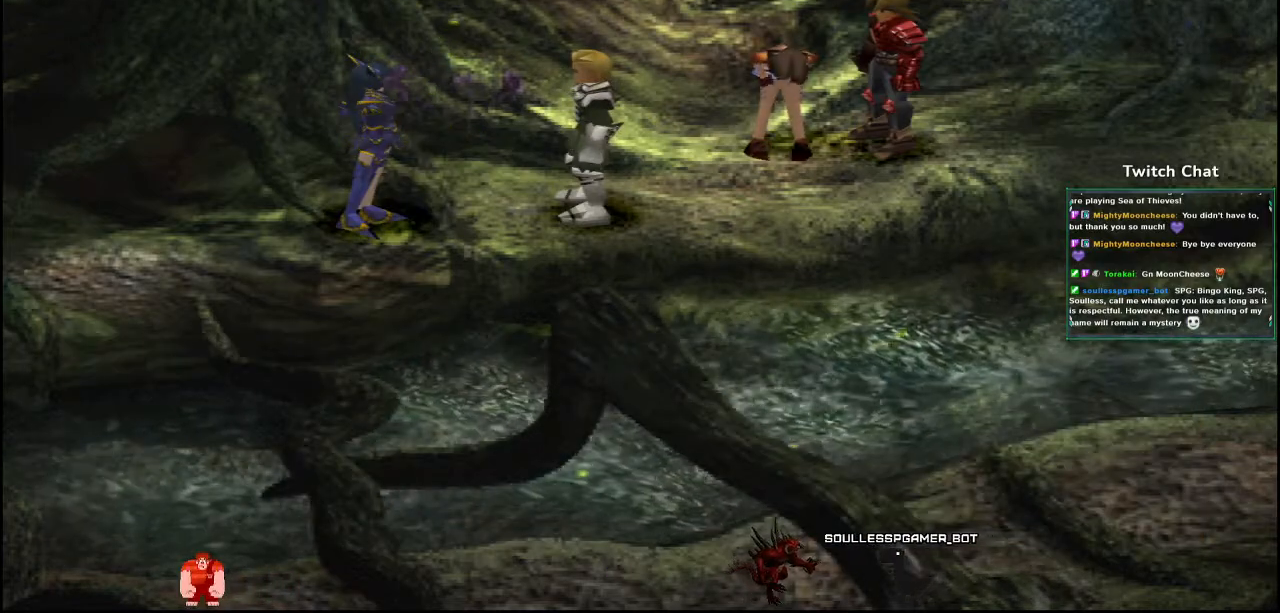
{"dt_ms": 500, "buttons": ["CIRCLE"], "left_stick": "center", "right_stick": "center", "events": []}
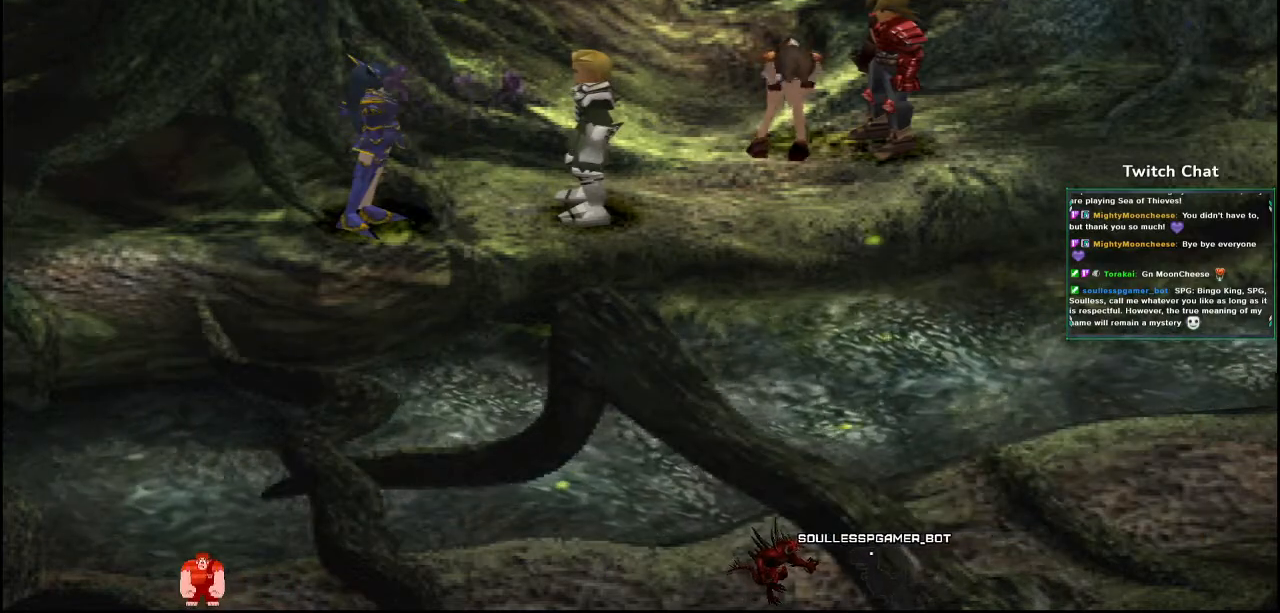
{"dt_ms": 500, "buttons": ["CIRCLE"], "left_stick": "center", "right_stick": "center", "events": []}
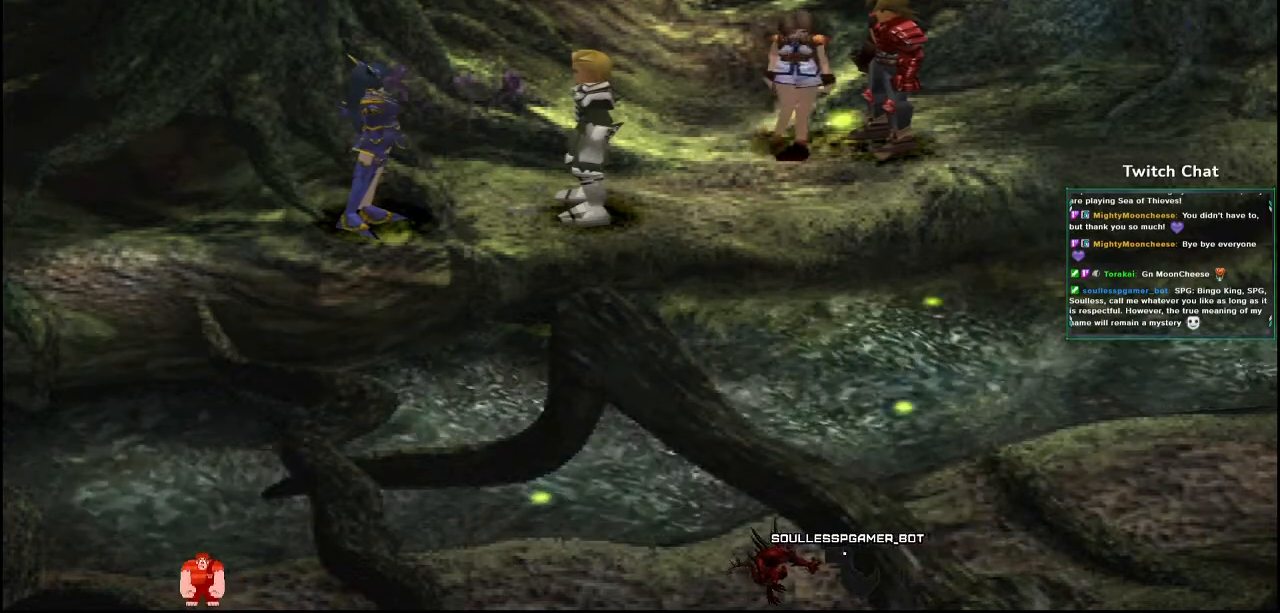
{"dt_ms": 500, "buttons": ["CIRCLE"], "left_stick": "center", "right_stick": "center", "events": []}
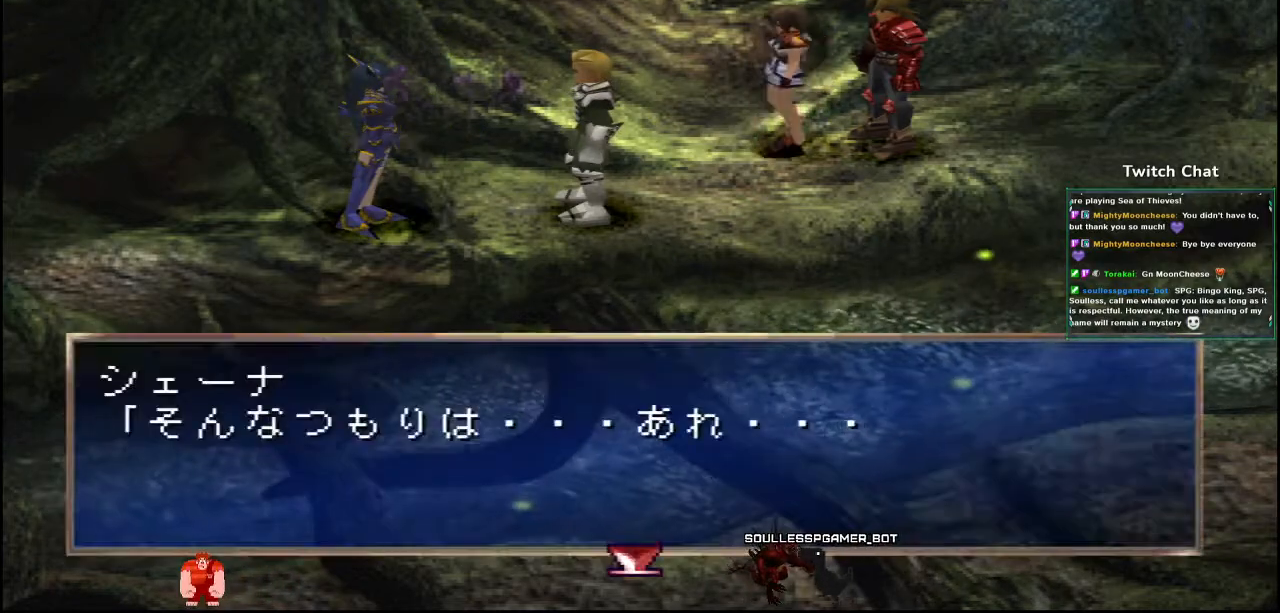
{"dt_ms": 500, "buttons": ["CIRCLE"], "left_stick": "center", "right_stick": "center", "events": [[167, "CIRCLE", "up"], [267, "CIRCLE", "down"]]}
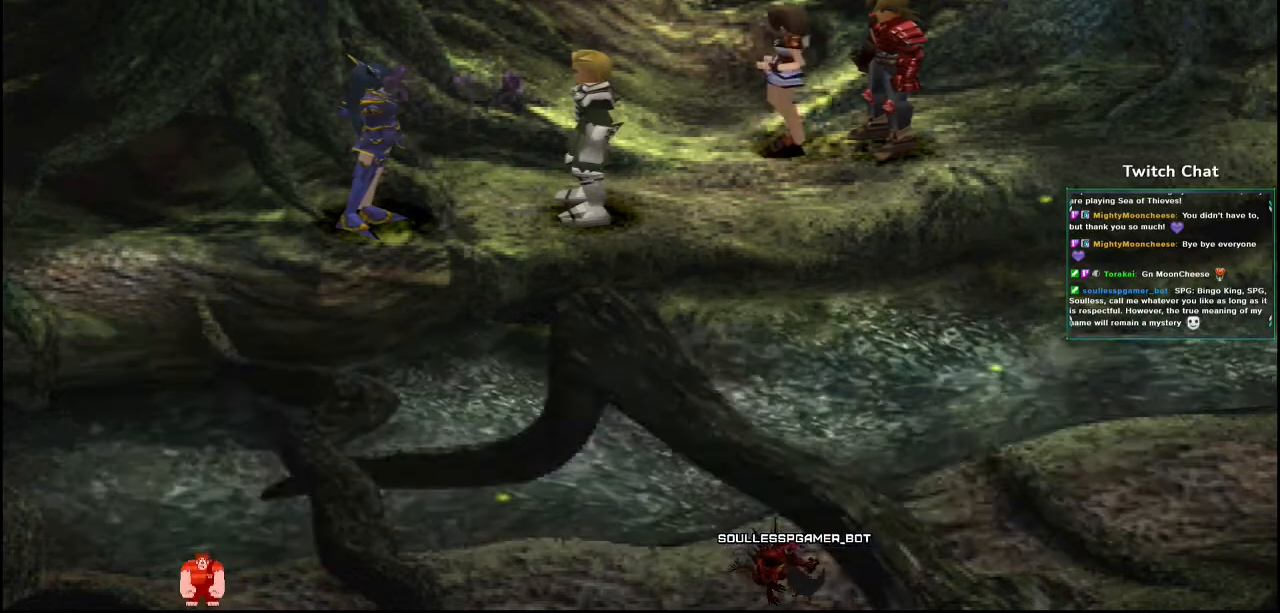
{"dt_ms": 500, "buttons": ["CIRCLE"], "left_stick": "center", "right_stick": "center", "events": []}
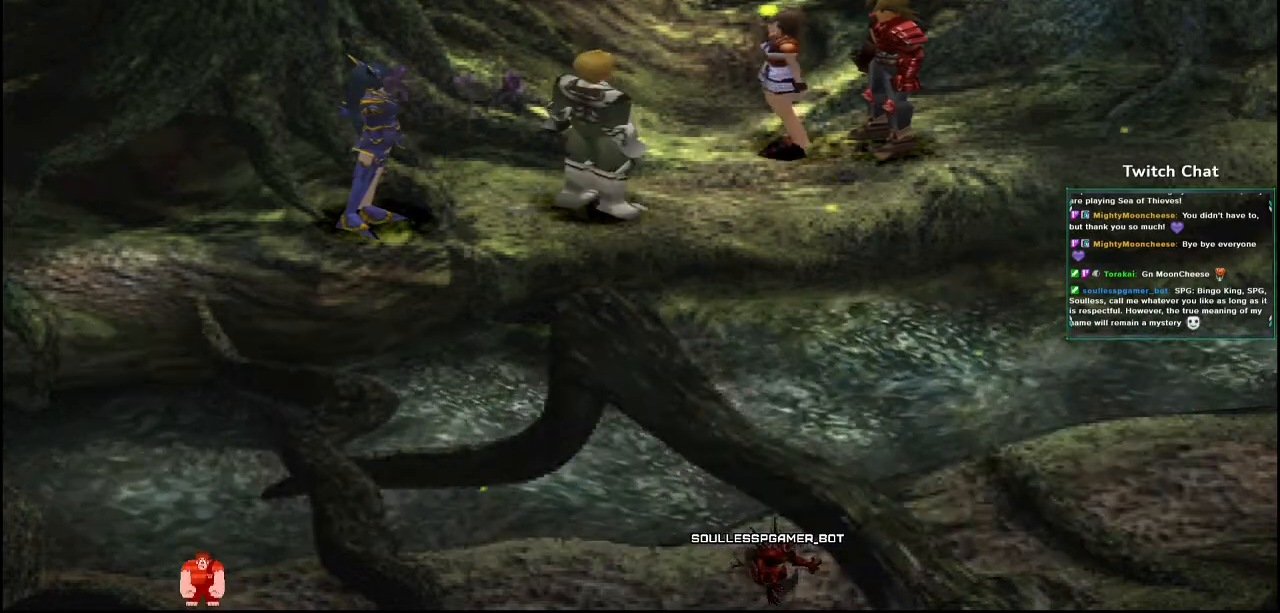
{"dt_ms": 500, "buttons": ["CIRCLE"], "left_stick": "center", "right_stick": "center", "events": []}